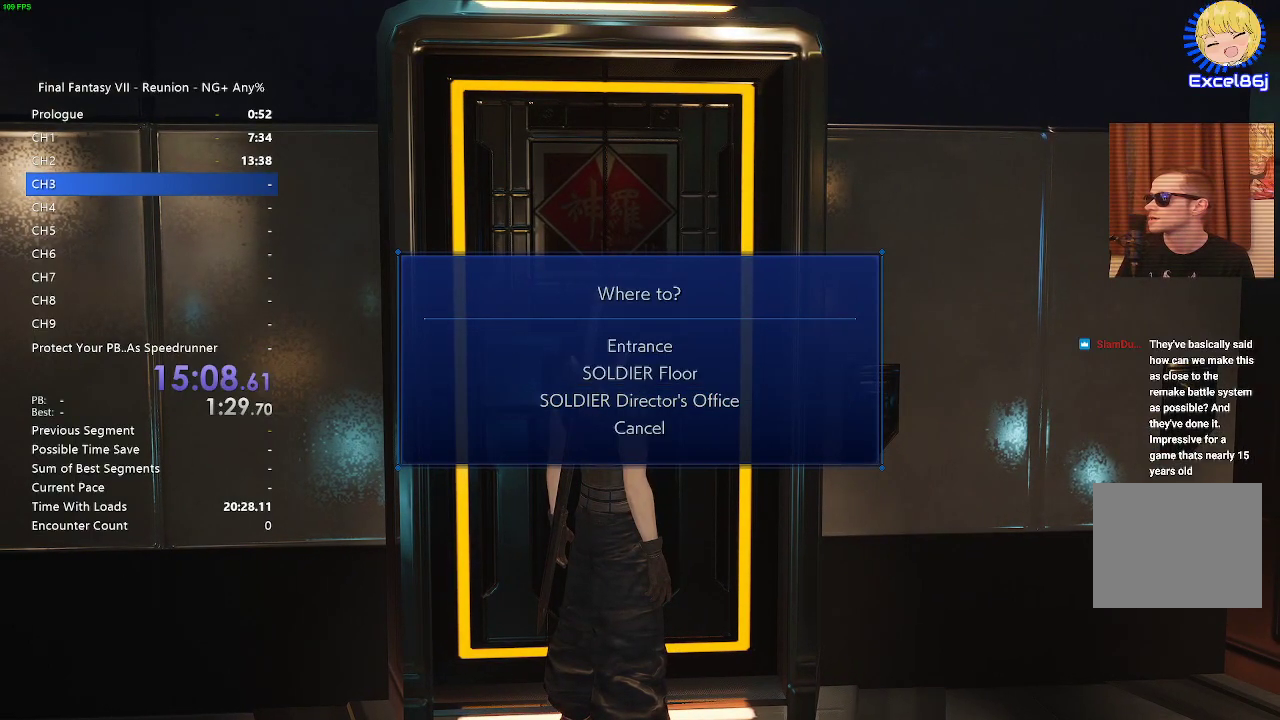
Gameplay with a controller (PlayStation layout); each line is a JSON object with the inputs held at the frame after it. "events" lists button and stick changes between this image and that frame as [ms after this image, input, new state], when the widget could be followed in between.
{"buttons": [], "left_stick": "center", "right_stick": "center", "events": []}
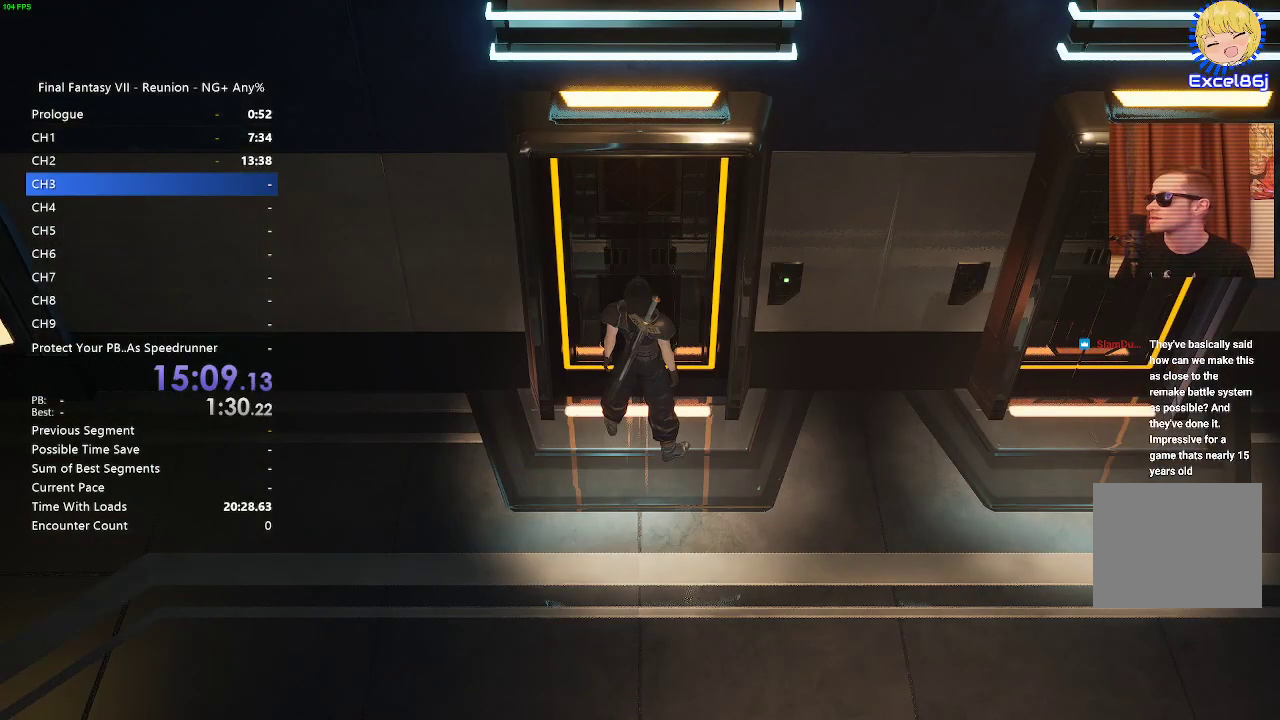
{"buttons": [], "left_stick": "center", "right_stick": "center", "events": []}
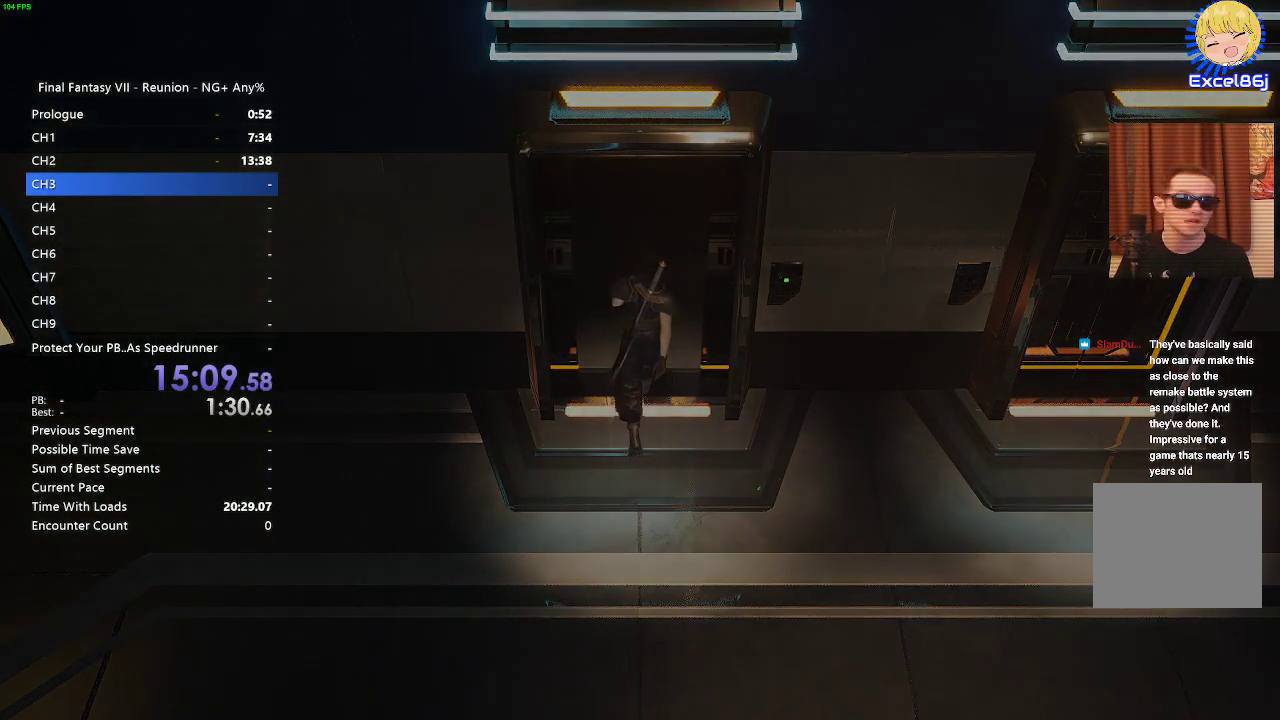
{"buttons": [], "left_stick": "center", "right_stick": "center", "events": [[17, "CROSS", "down"], [117, "CROSS", "up"], [183, "CROSS", "down"], [333, "CROSS", "up"], [383, "CROSS", "down"], [483, "CROSS", "up"]]}
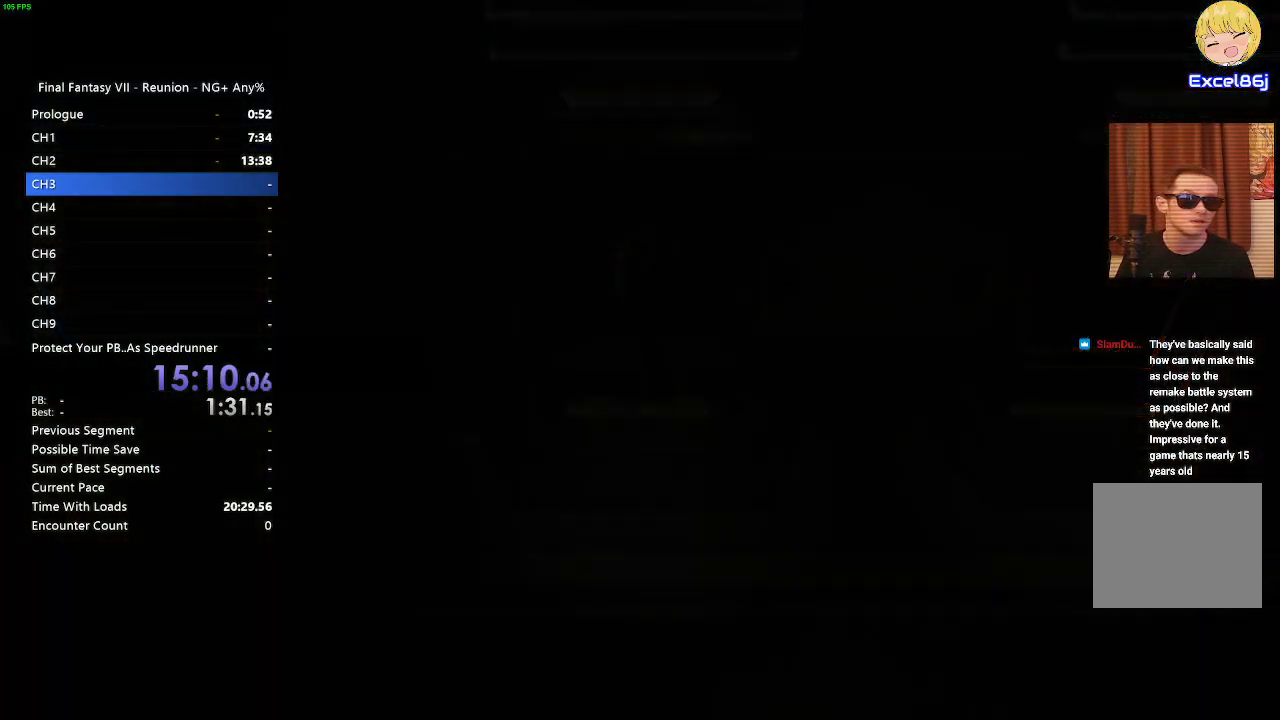
{"buttons": [], "left_stick": "center", "right_stick": "center", "events": [[50, "CROSS", "down"], [150, "CROSS", "up"], [217, "CROSS", "down"], [317, "CROSS", "up"], [400, "CROSS", "down"], [467, "CROSS", "up"]]}
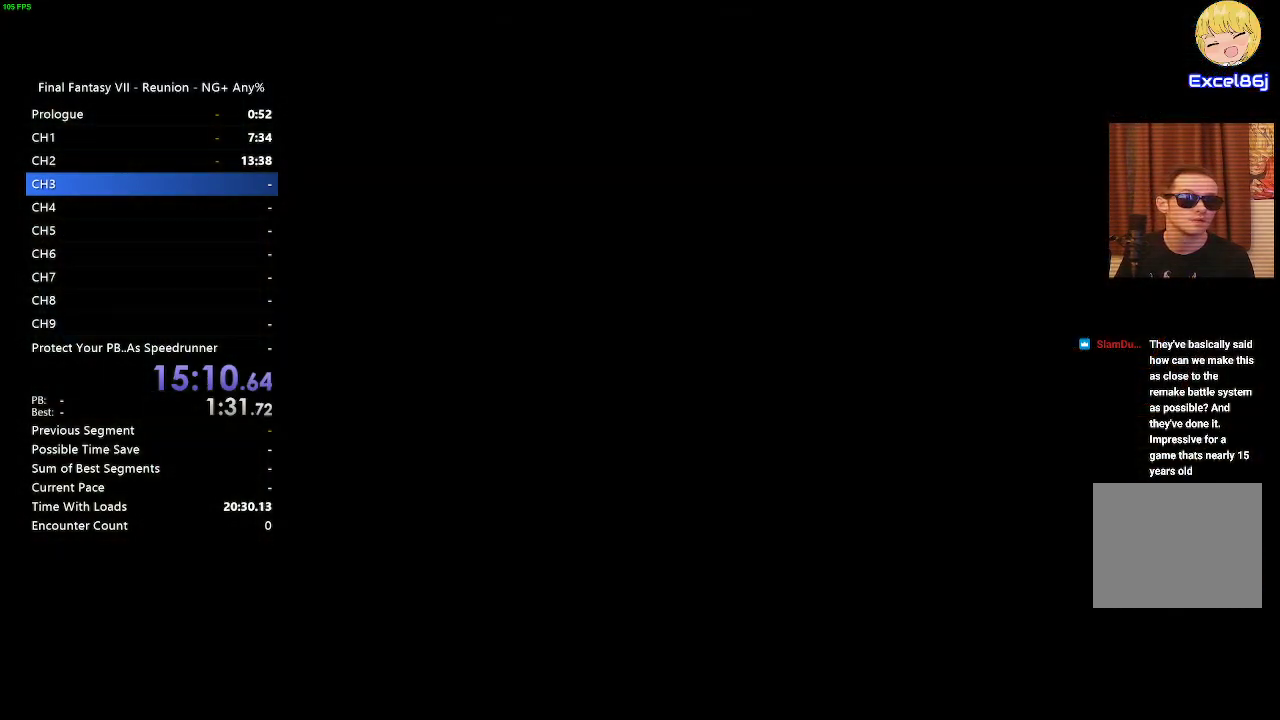
{"buttons": [], "left_stick": "center", "right_stick": "center", "events": []}
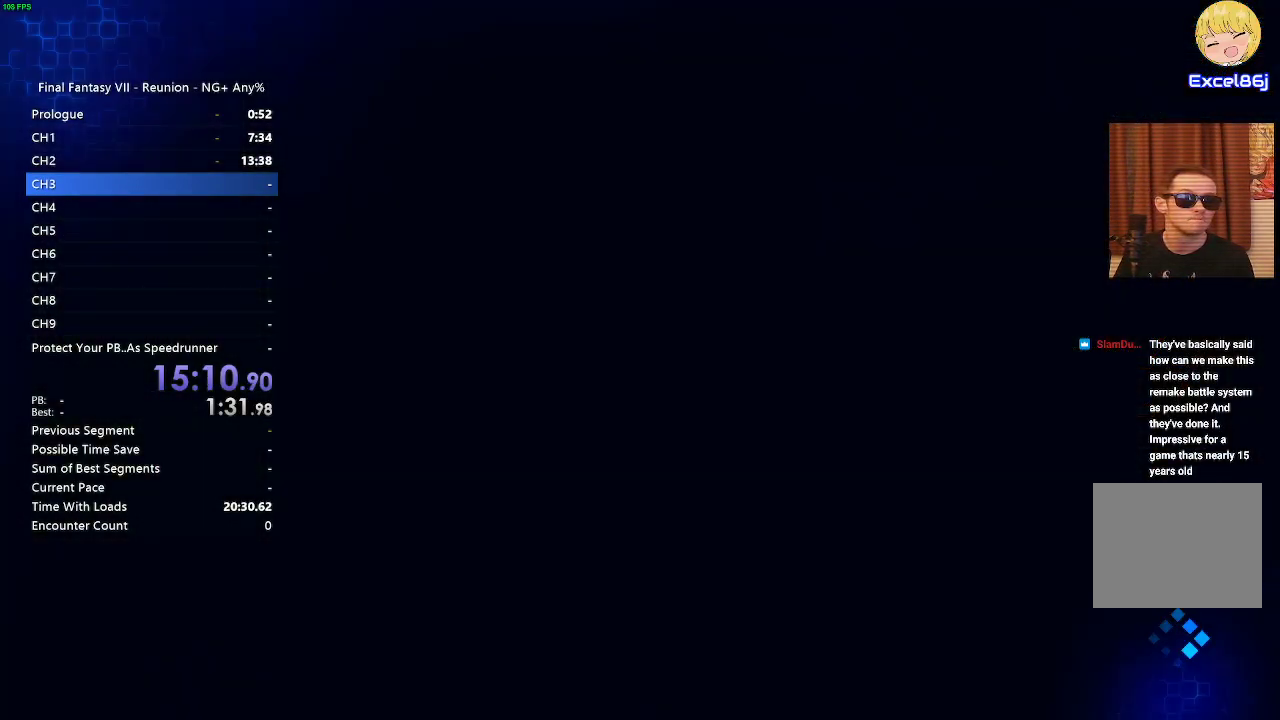
{"buttons": [], "left_stick": "center", "right_stick": "center", "events": []}
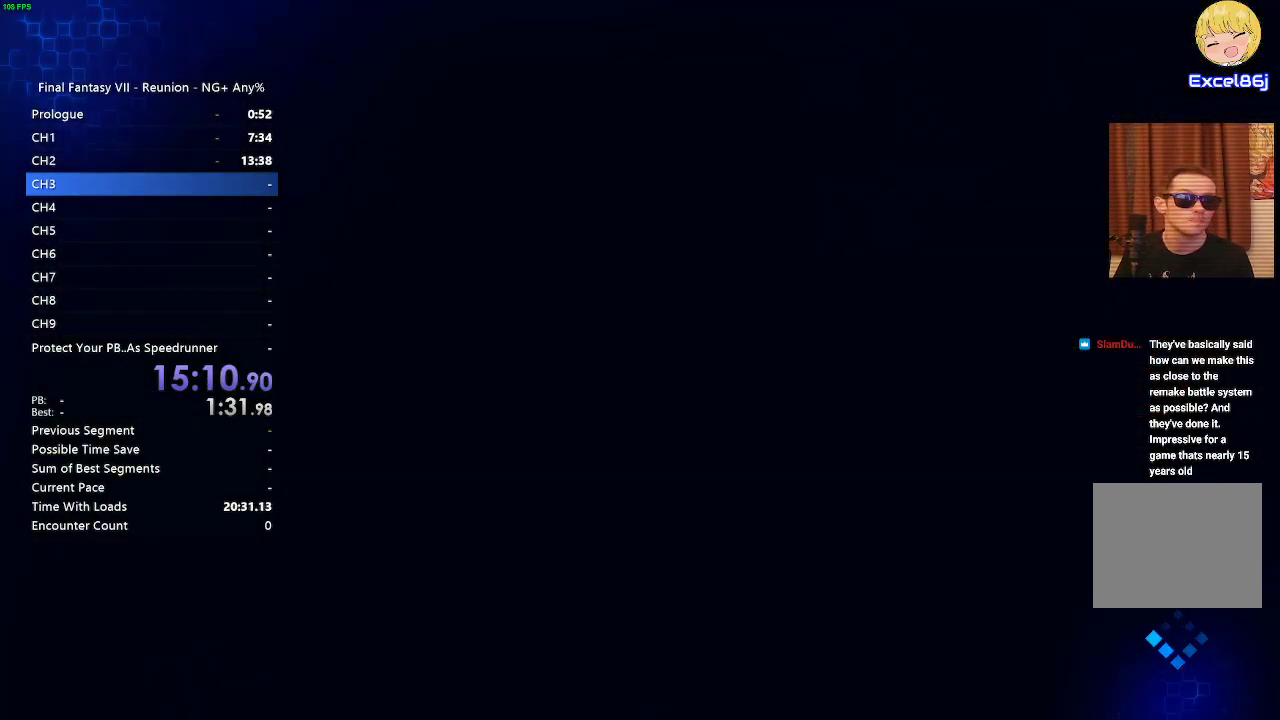
{"buttons": [], "left_stick": "center", "right_stick": "center", "events": []}
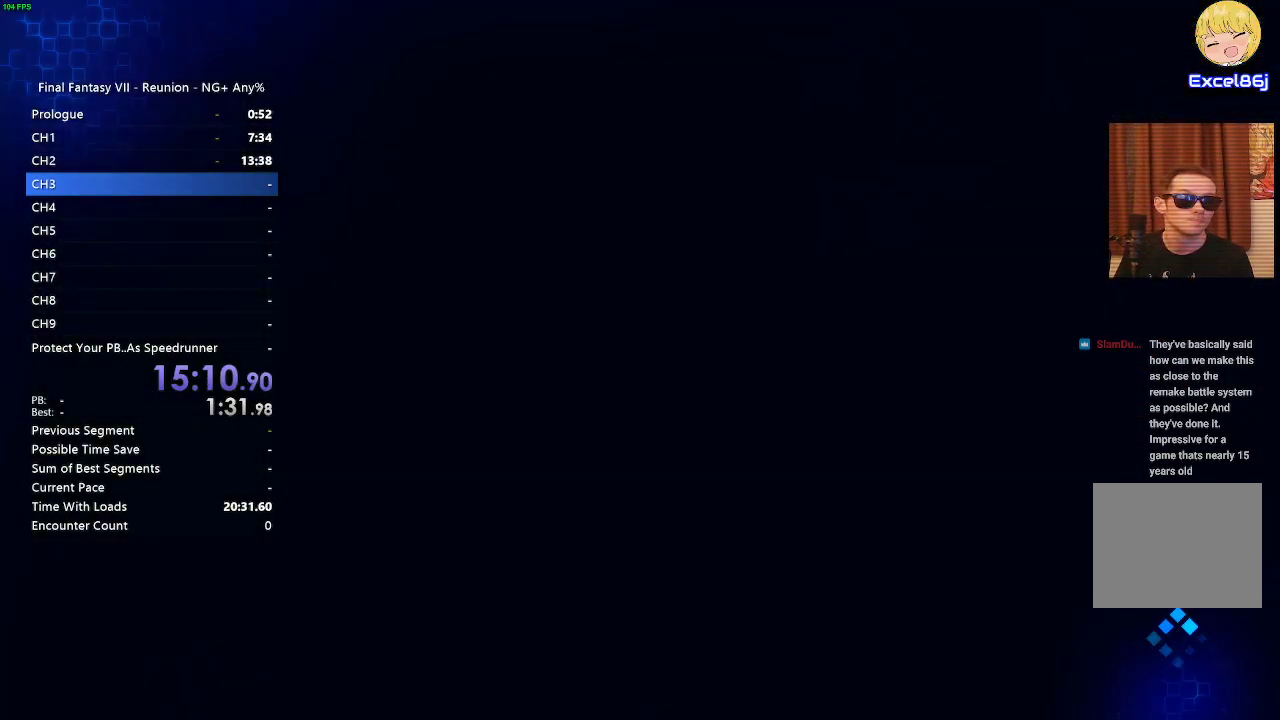
{"buttons": [], "left_stick": "center", "right_stick": "center", "events": []}
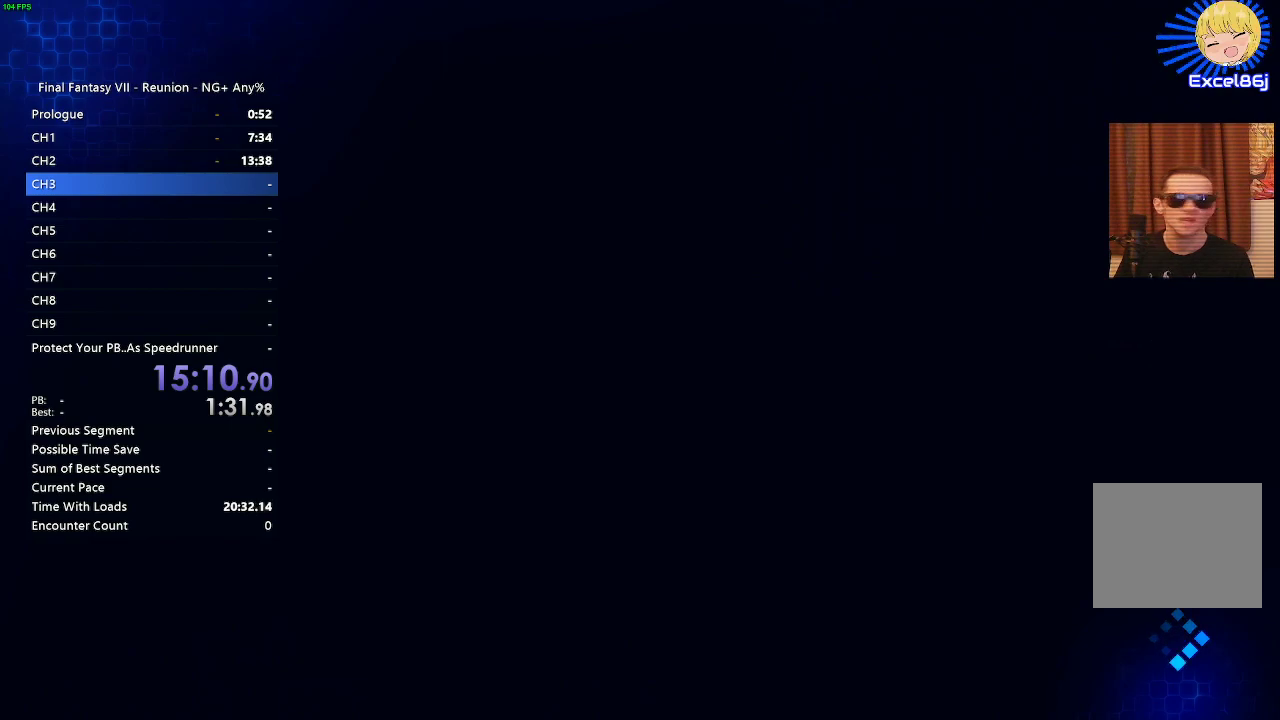
{"buttons": [], "left_stick": "center", "right_stick": "center", "events": []}
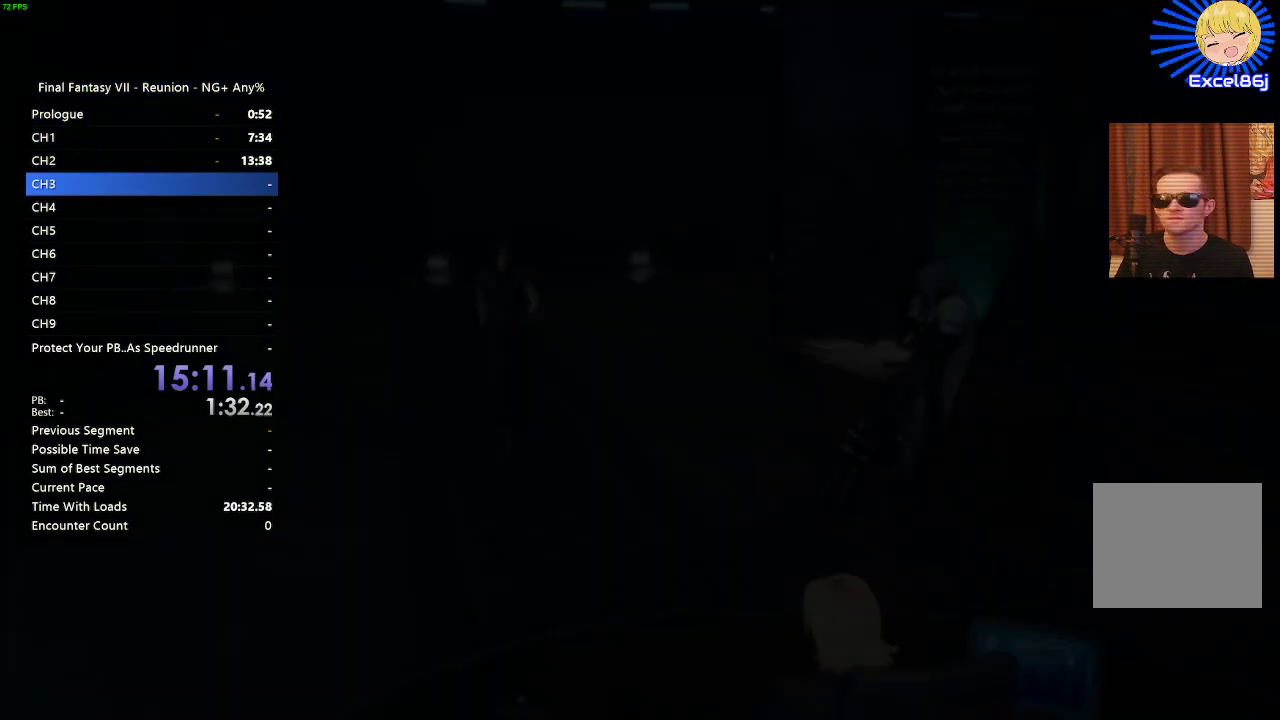
{"buttons": [], "left_stick": "center", "right_stick": "center", "events": []}
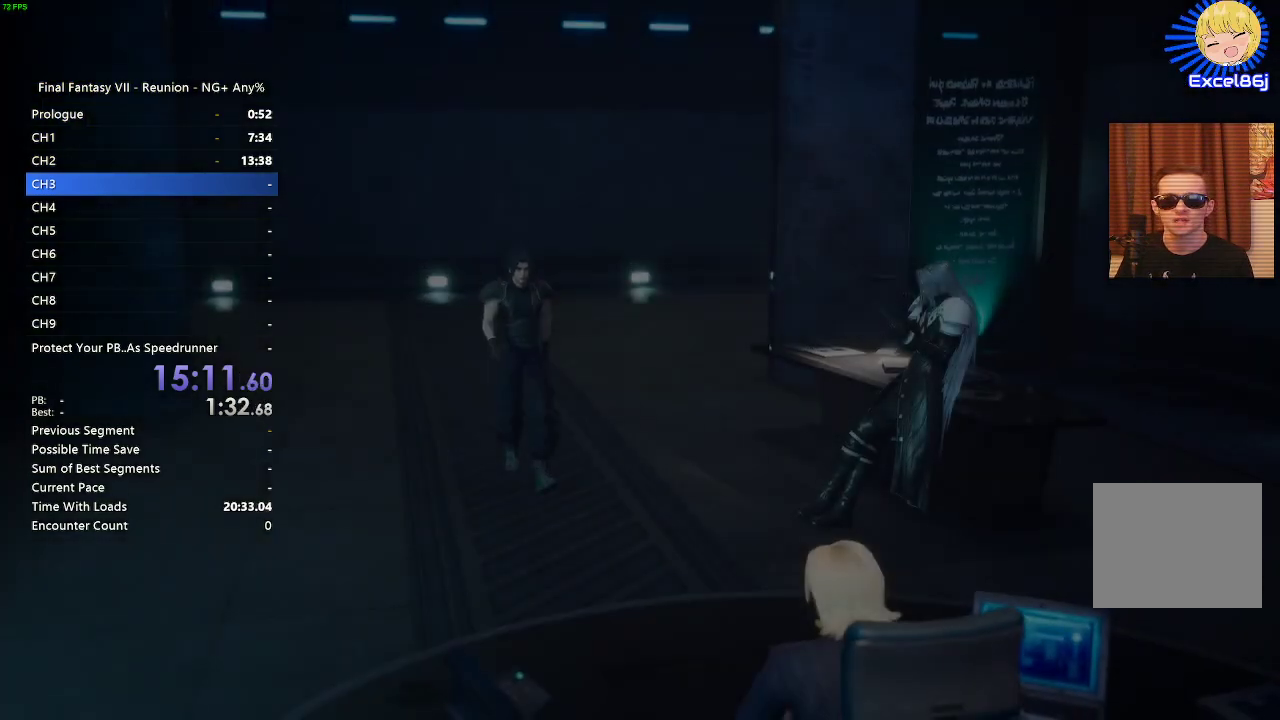
{"buttons": [], "left_stick": "center", "right_stick": "center", "events": []}
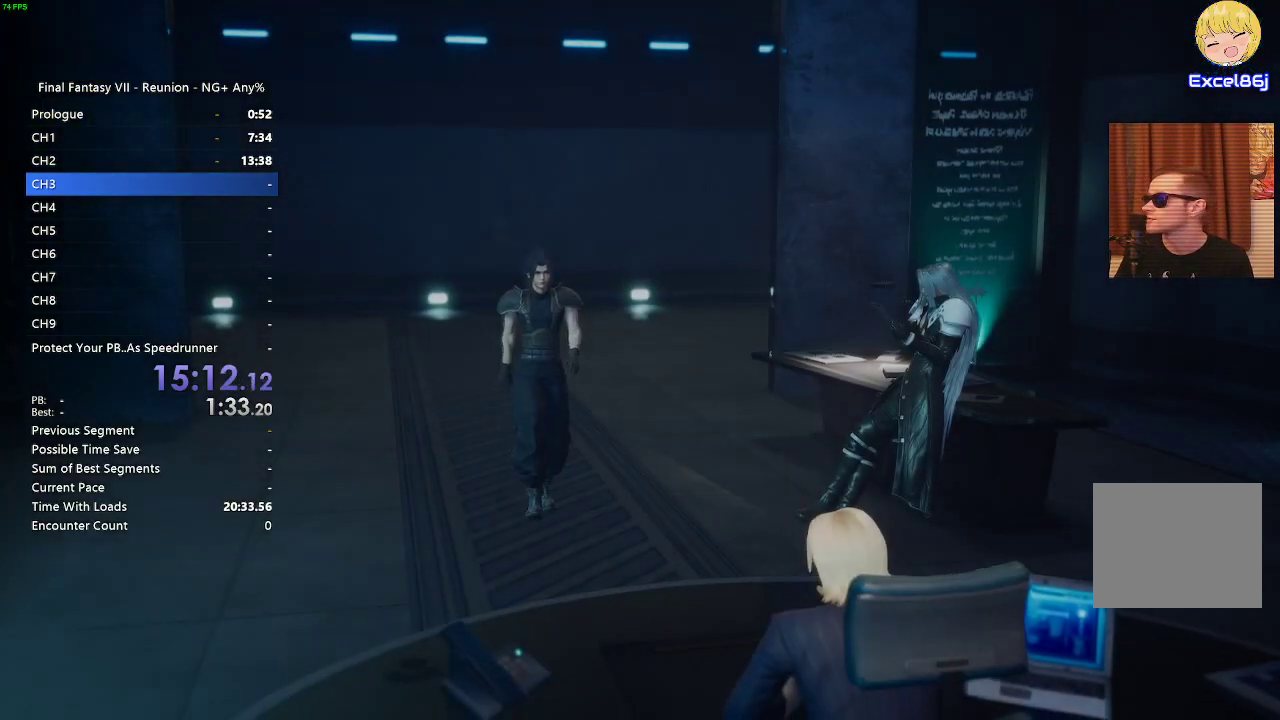
{"buttons": [], "left_stick": "center", "right_stick": "center", "events": [[133, "START", "down"], [283, "START", "up"]]}
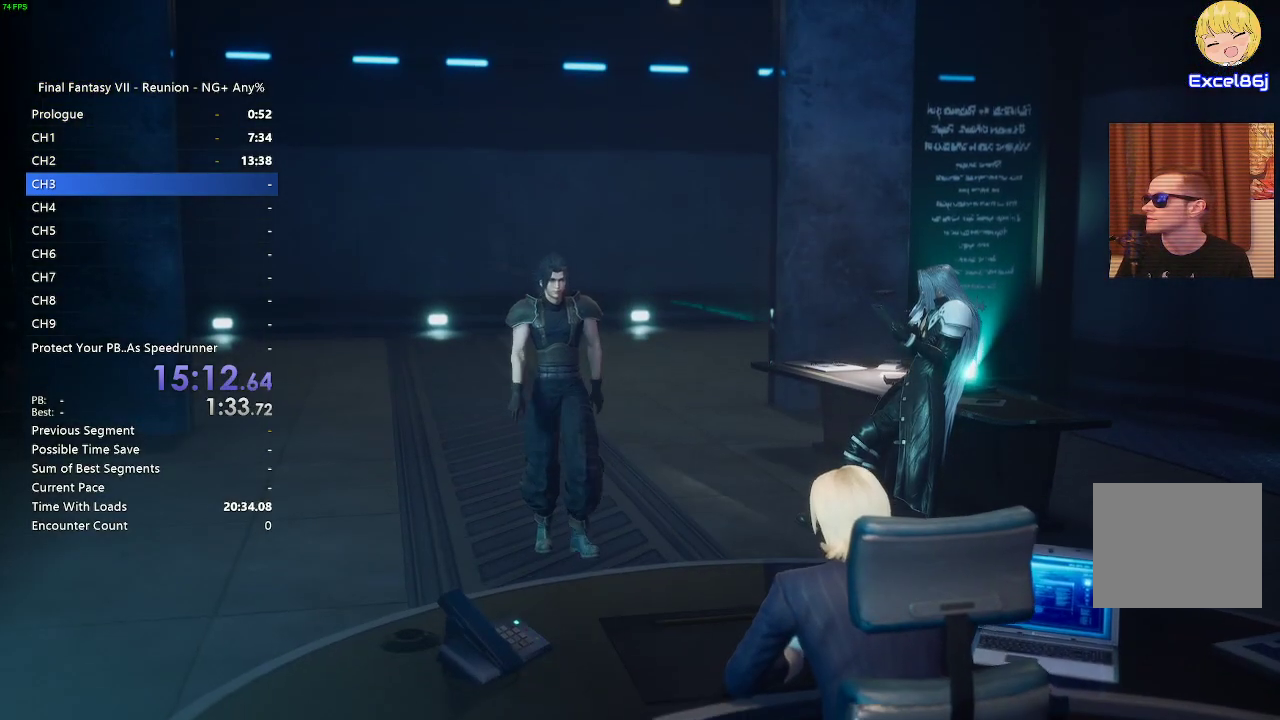
{"buttons": ["START"], "left_stick": "center", "right_stick": "center", "events": [[117, "START", "down"]]}
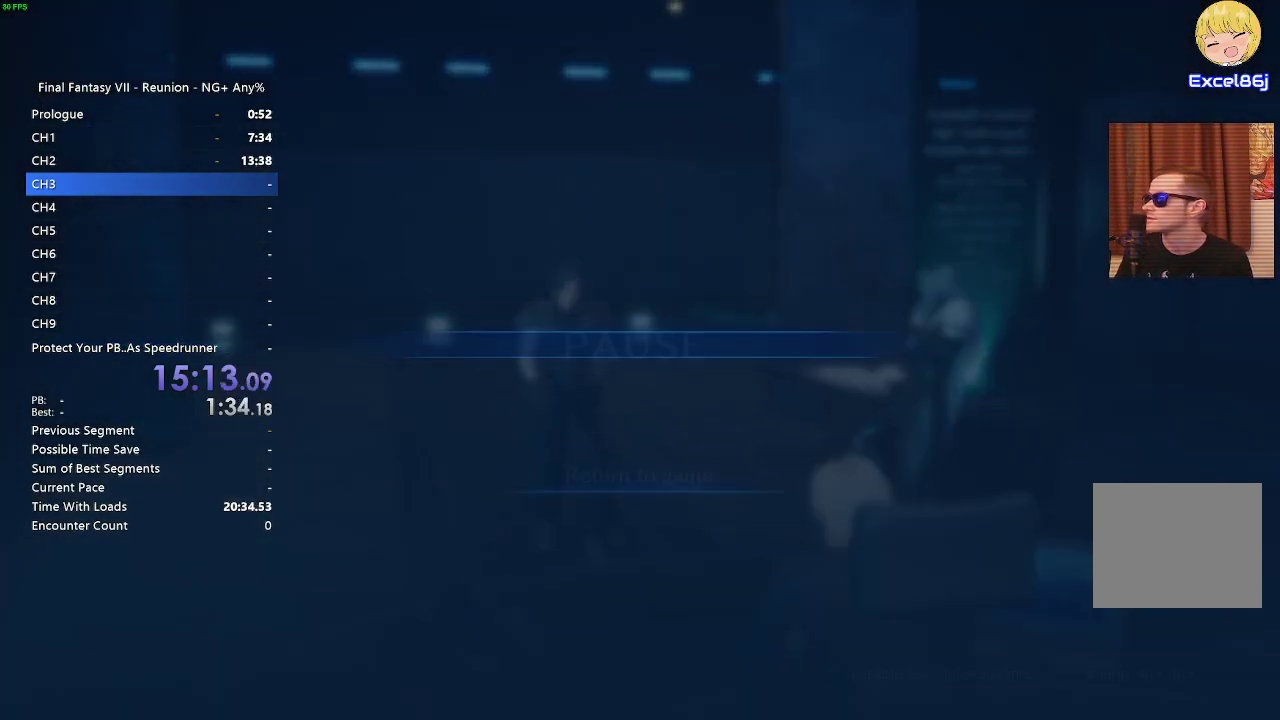
{"buttons": [], "left_stick": "center", "right_stick": "center", "events": [[100, "START", "up"], [200, "DPAD_DOWN", "down"], [267, "CROSS", "down"], [333, "DPAD_DOWN", "up"], [400, "CROSS", "up"]]}
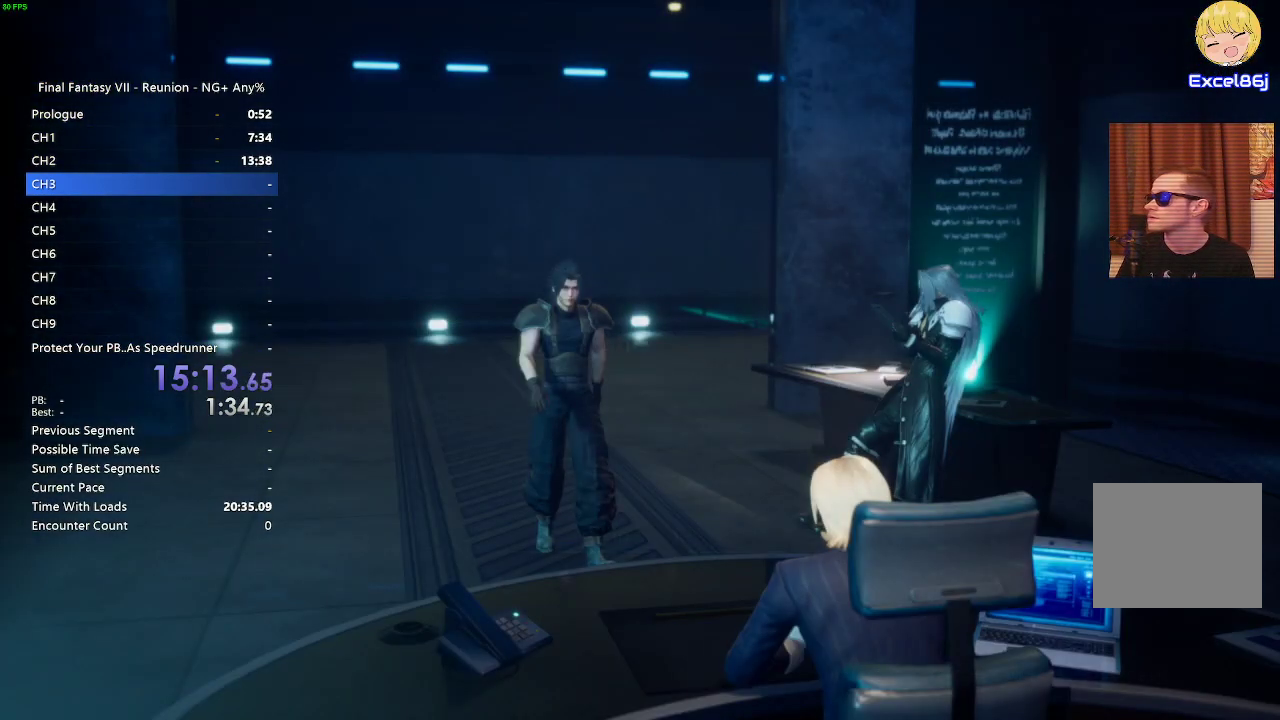
{"buttons": [], "left_stick": "center", "right_stick": "center", "events": []}
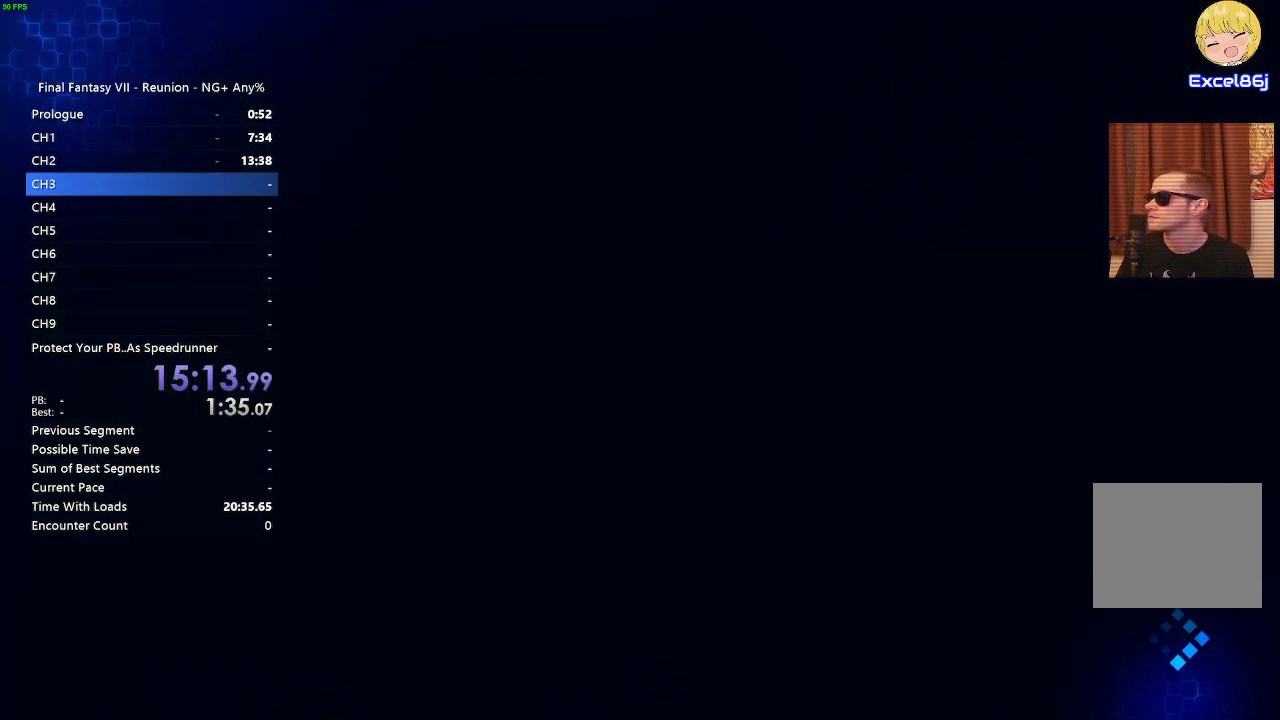
{"buttons": [], "left_stick": "center", "right_stick": "center", "events": []}
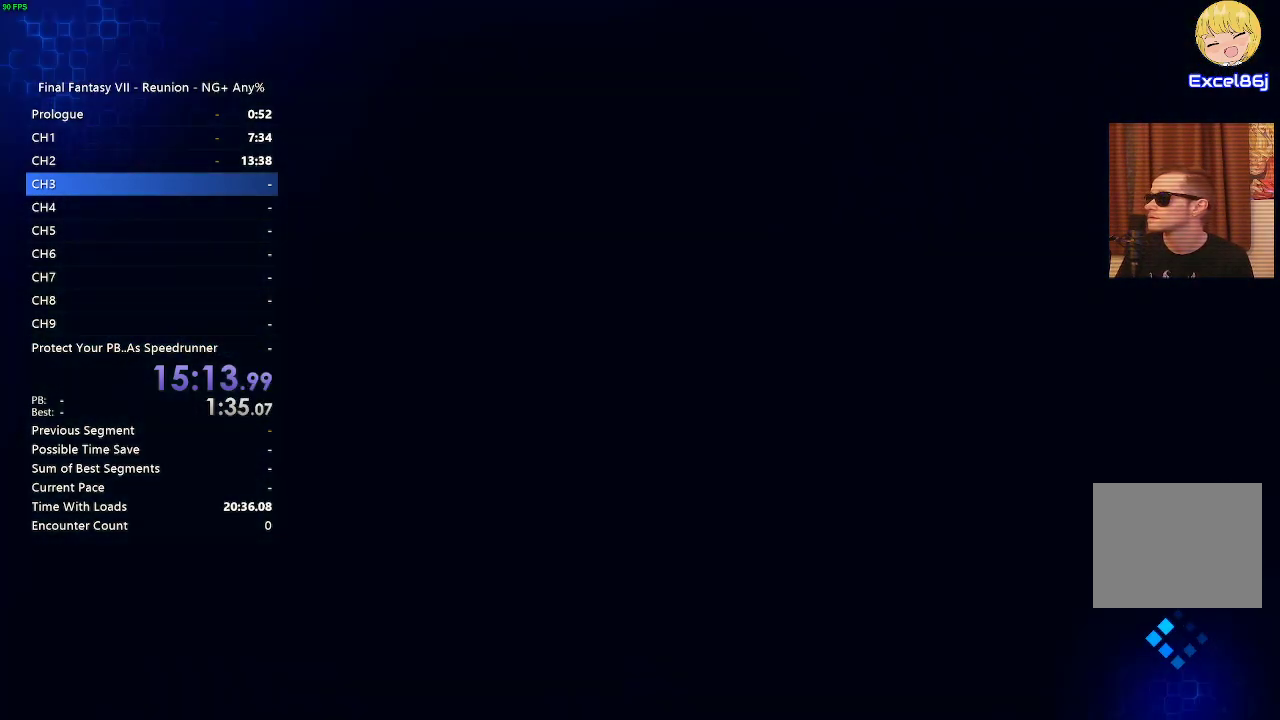
{"buttons": [], "left_stick": "center", "right_stick": "center", "events": [[300, "DPAD_DOWN", "down"], [317, "DPAD_DOWN", "up"]]}
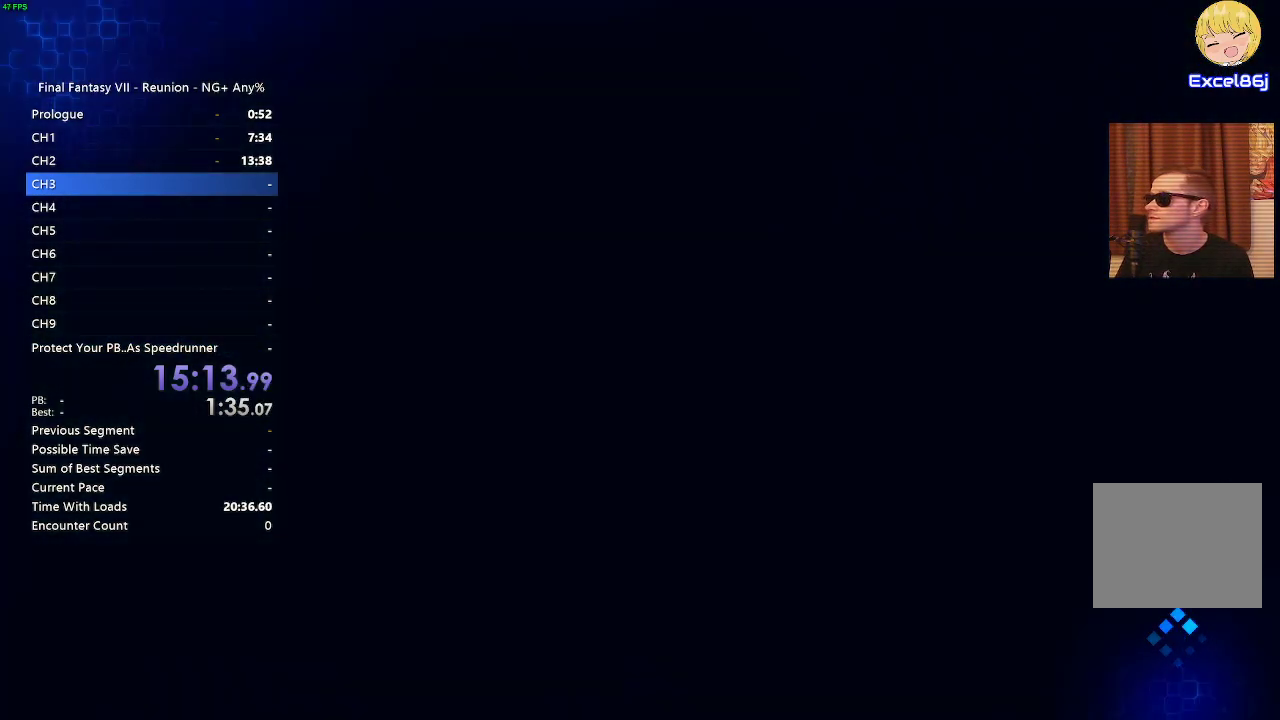
{"buttons": [], "left_stick": "center", "right_stick": "center", "events": []}
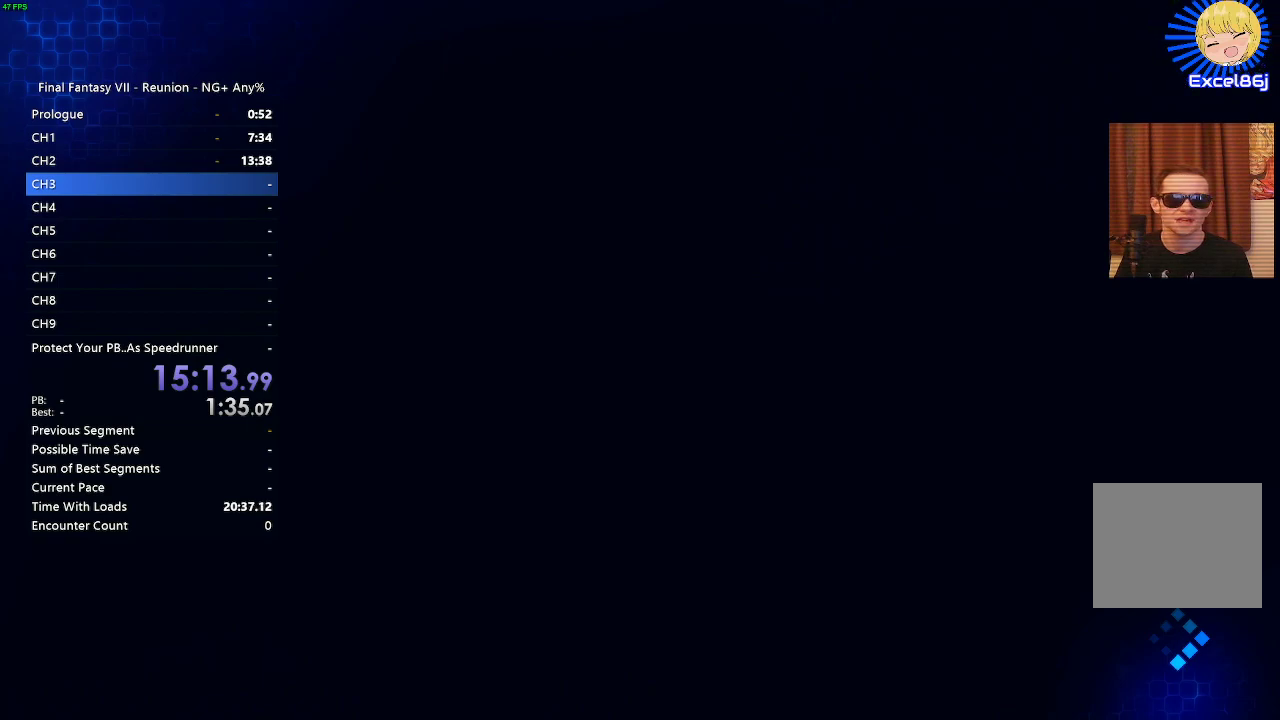
{"buttons": [], "left_stick": "center", "right_stick": "center", "events": []}
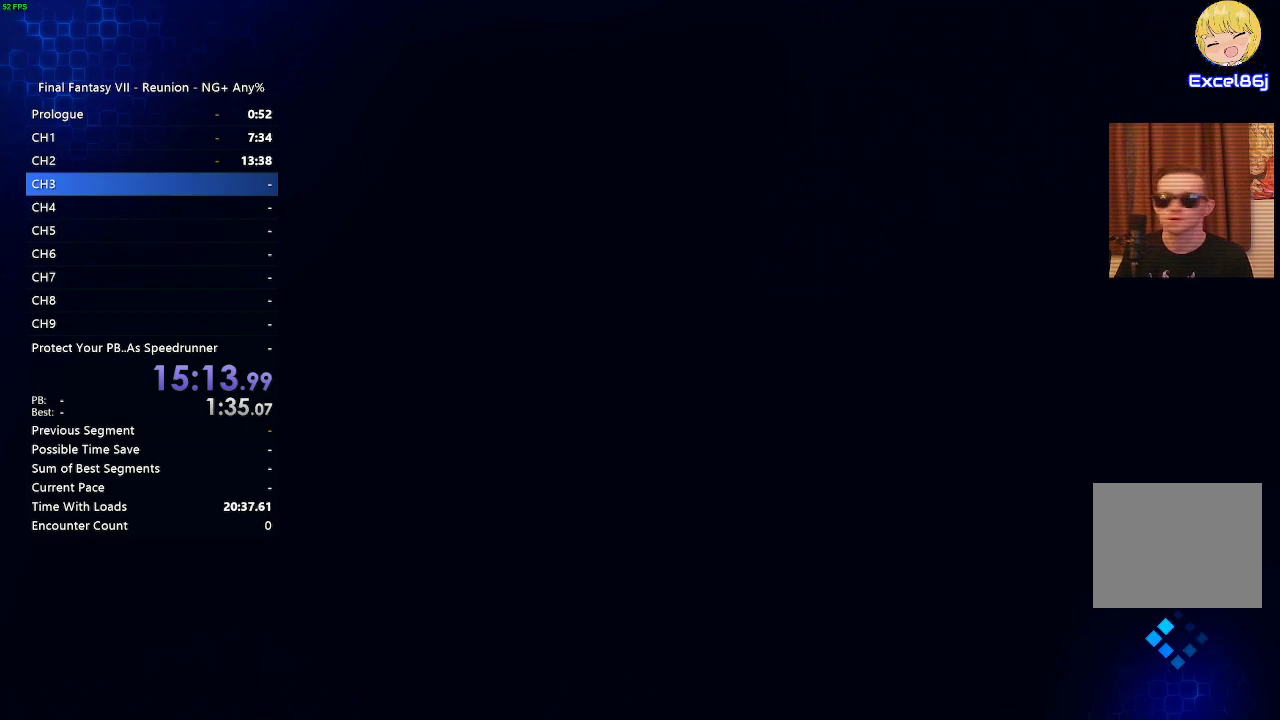
{"buttons": [], "left_stick": "center", "right_stick": "center", "events": []}
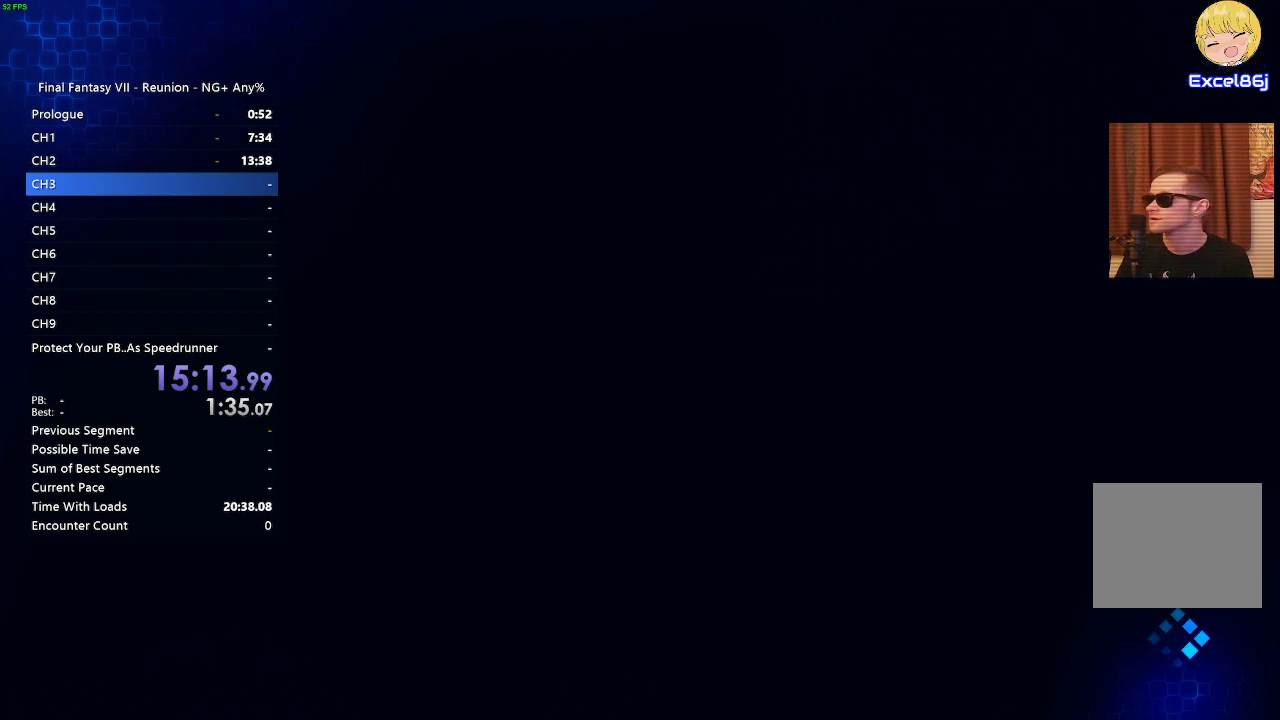
{"buttons": [], "left_stick": "center", "right_stick": "center", "events": []}
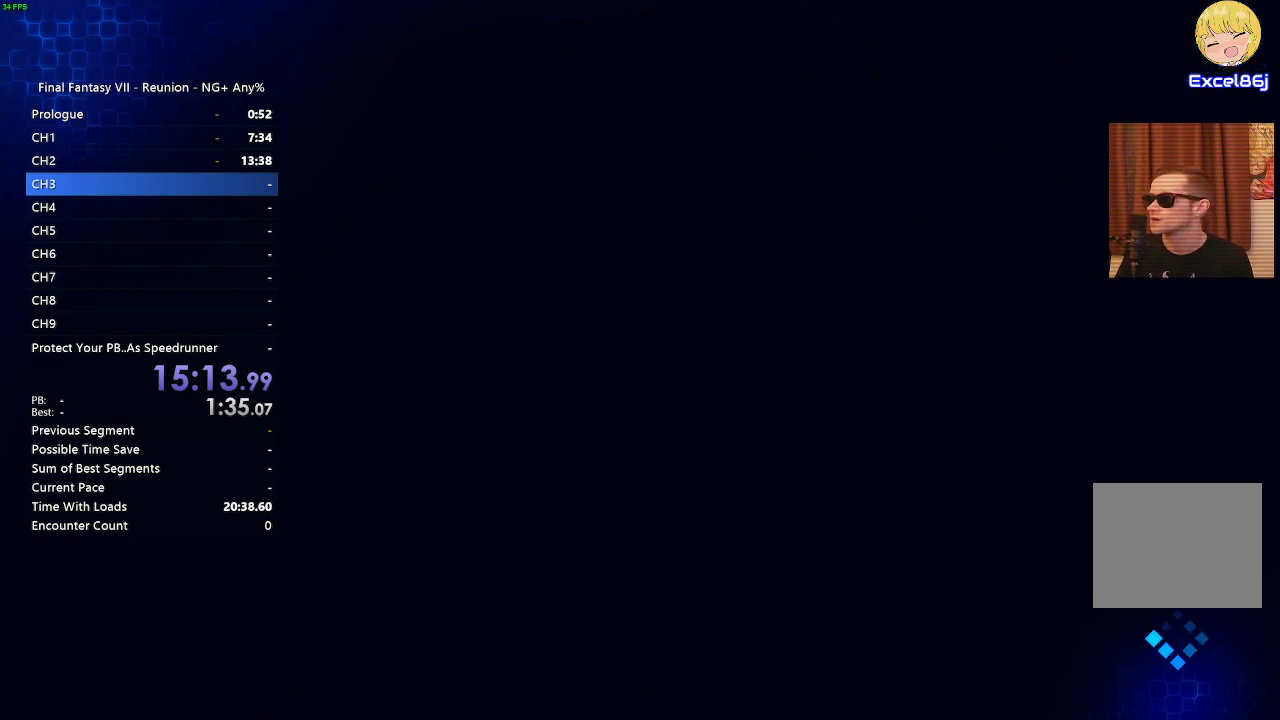
{"buttons": [], "left_stick": "center", "right_stick": "center", "events": []}
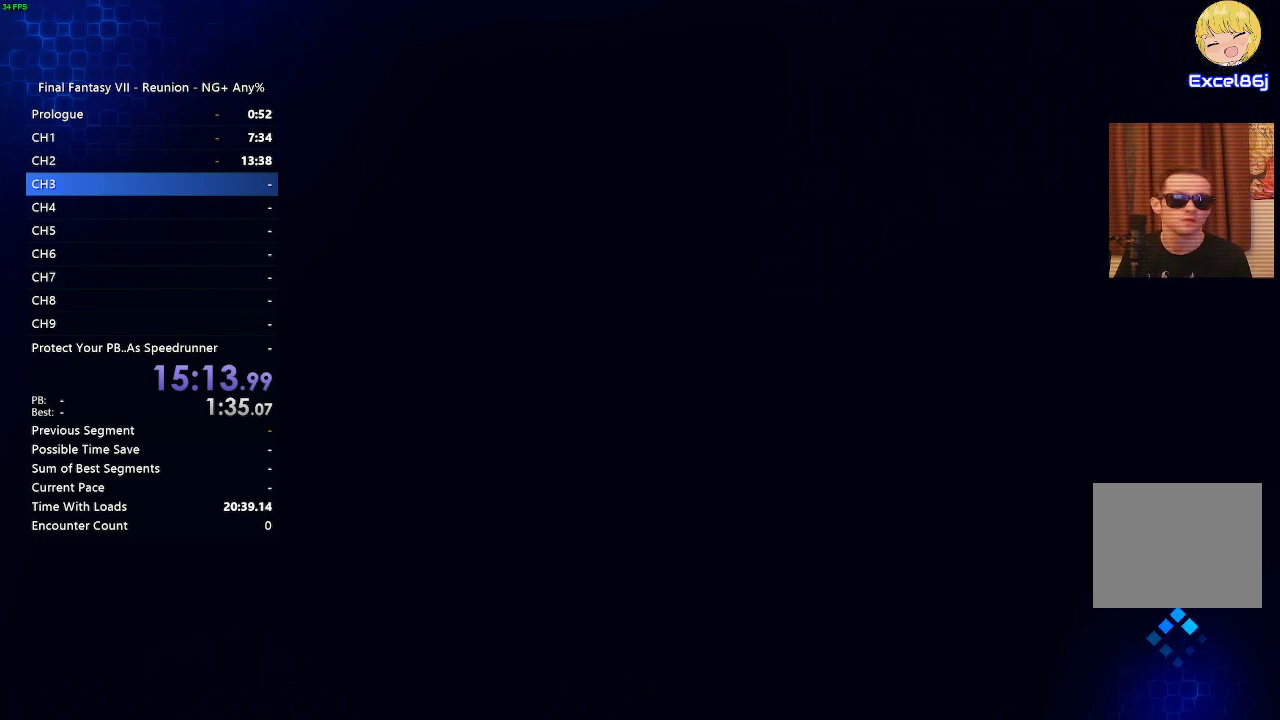
{"buttons": [], "left_stick": "center", "right_stick": "center", "events": []}
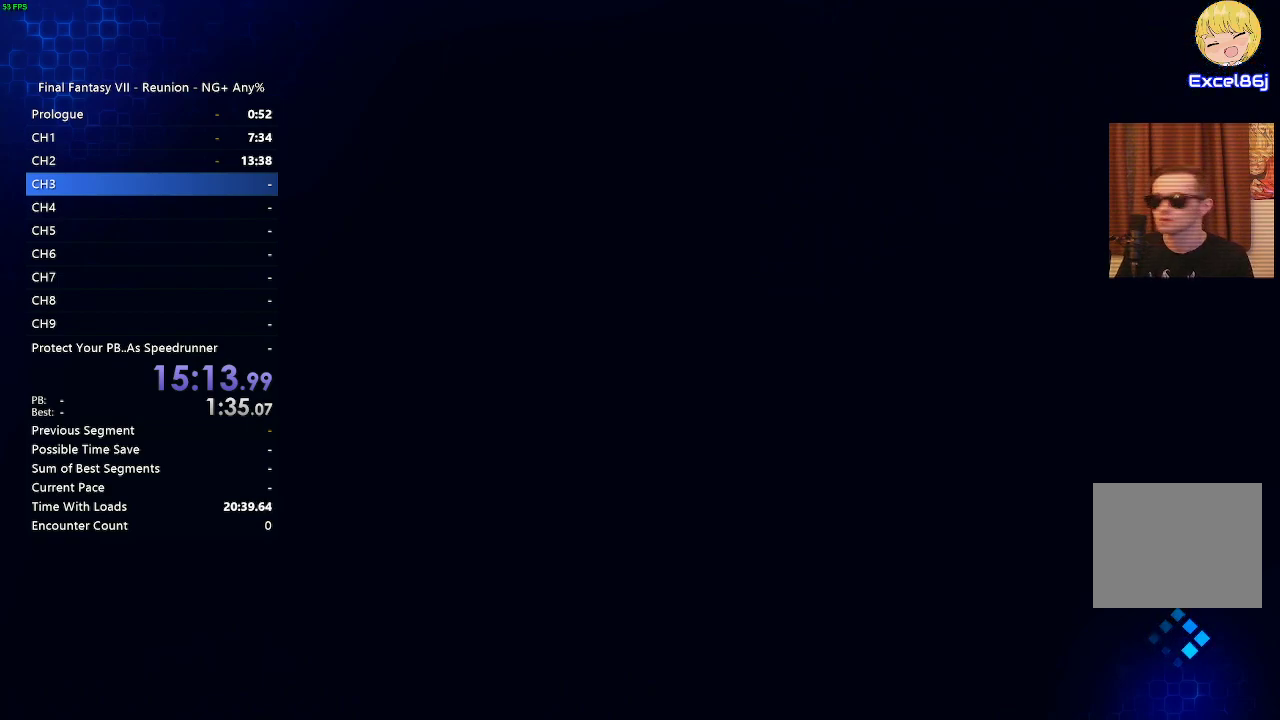
{"buttons": [], "left_stick": "center", "right_stick": "center", "events": []}
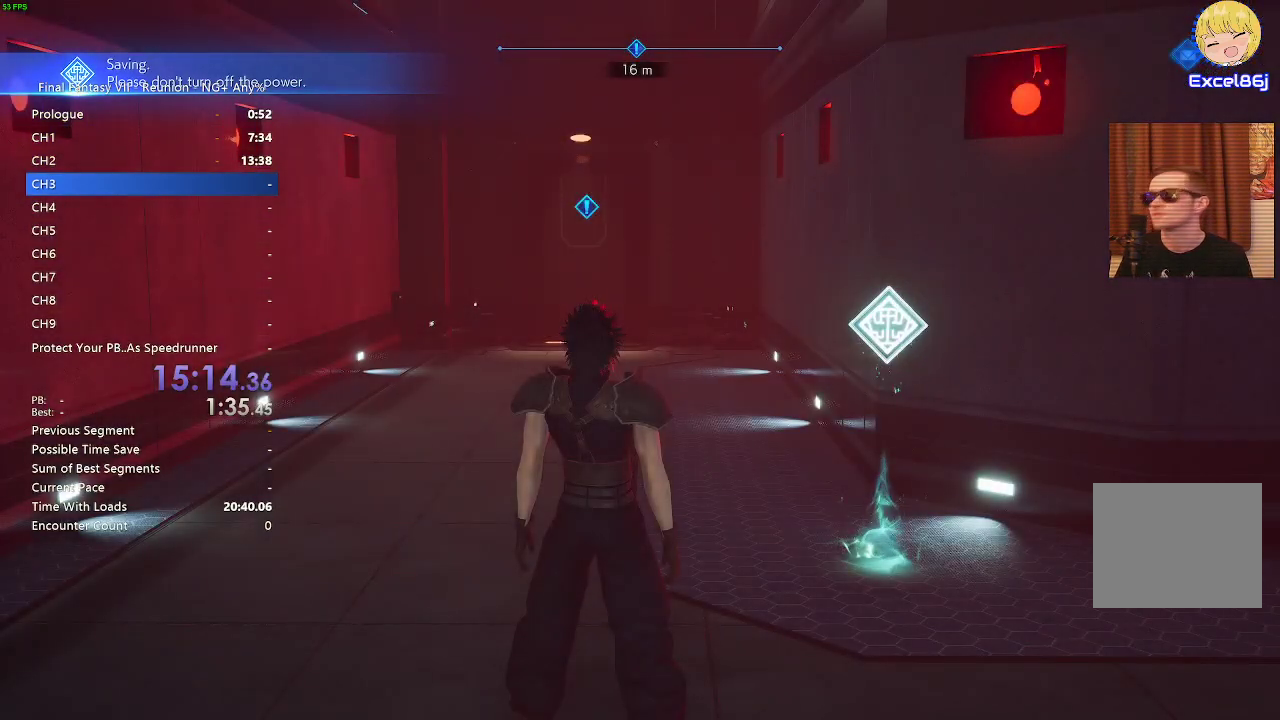
{"buttons": [], "left_stick": "center", "right_stick": "center", "events": []}
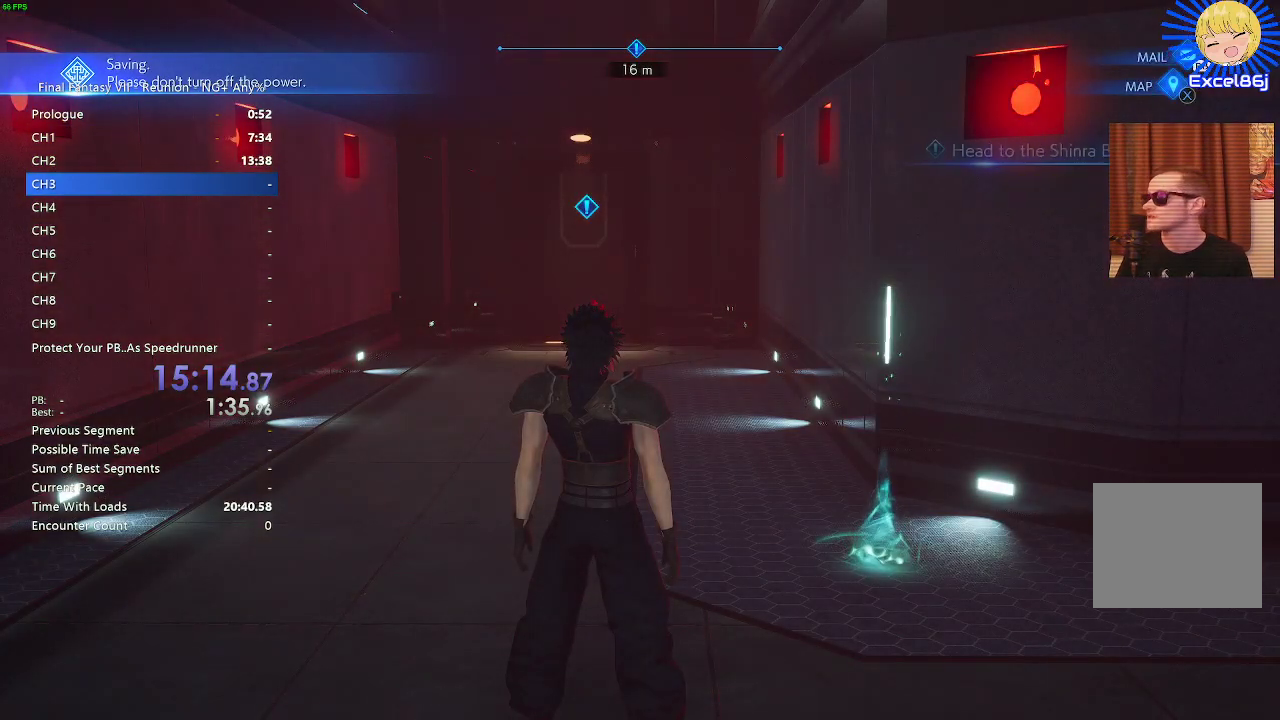
{"buttons": ["R2"], "left_stick": "up", "right_stick": "center", "events": [[83, "left_stick", "up"], [117, "R2", "down"]]}
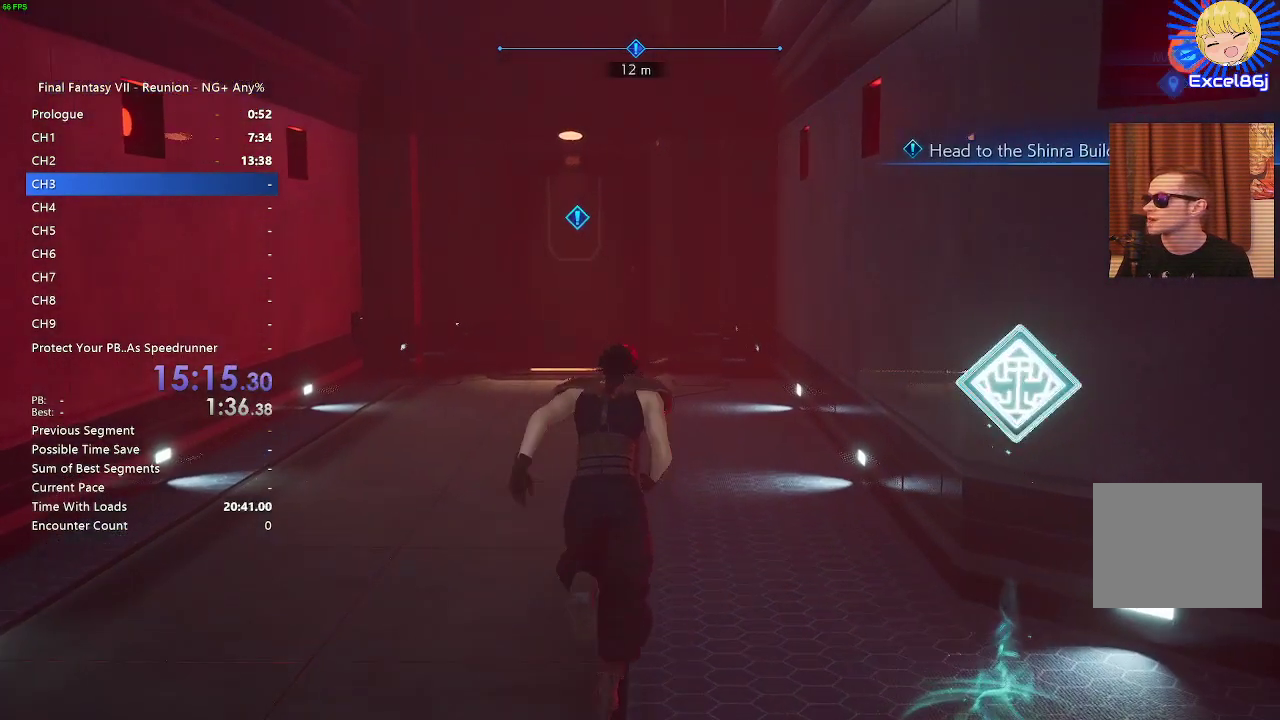
{"buttons": [], "left_stick": "down-right", "right_stick": "center", "events": [[117, "R2", "up"], [150, "left_stick", "down-right"]]}
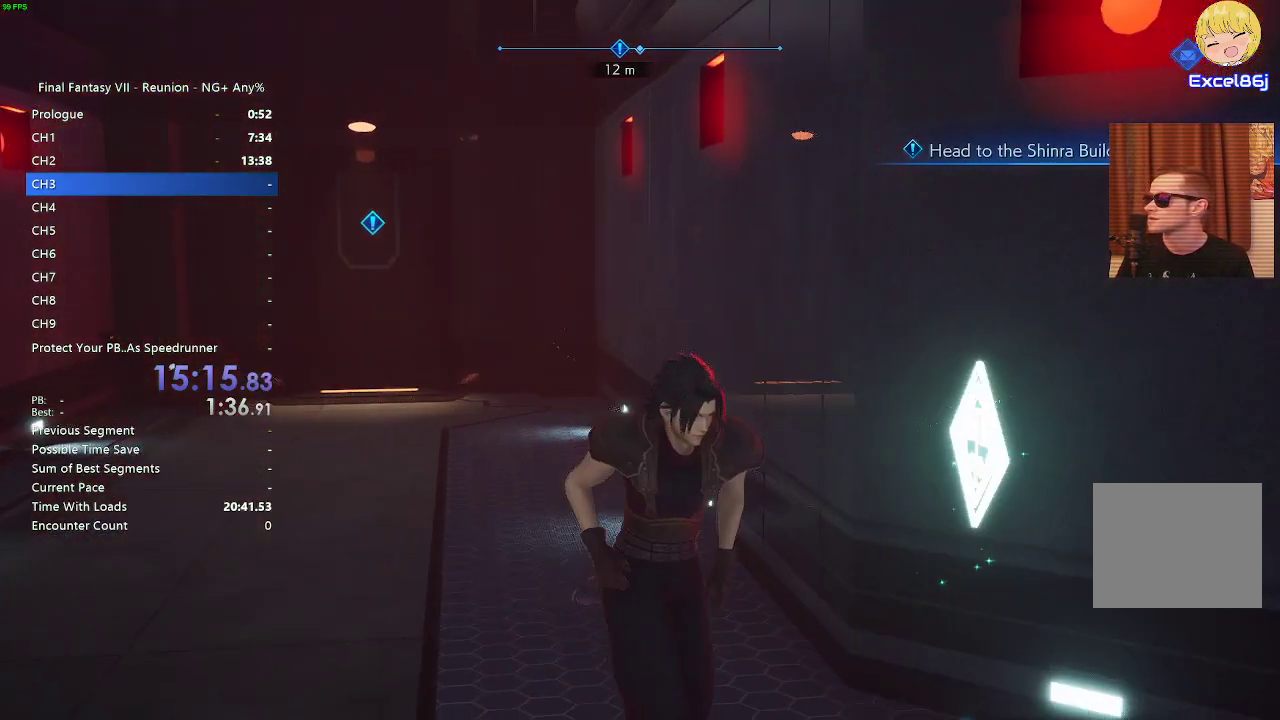
{"buttons": ["R2"], "left_stick": "up-left", "right_stick": "left", "events": [[167, "left_stick", "up-right"], [200, "R2", "down"], [233, "left_stick", "up-left"], [433, "right_stick", "left"]]}
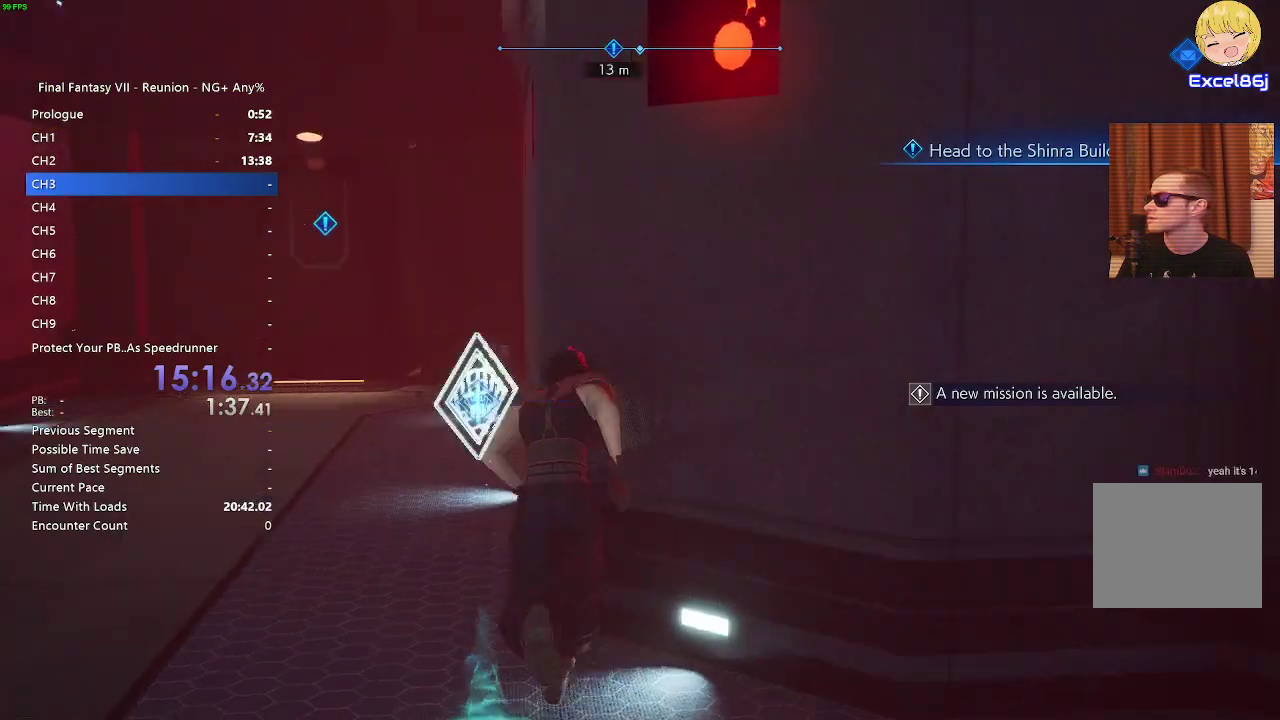
{"buttons": ["R2"], "left_stick": "up", "right_stick": "center", "events": [[33, "right_stick", "center"], [267, "left_stick", "up"]]}
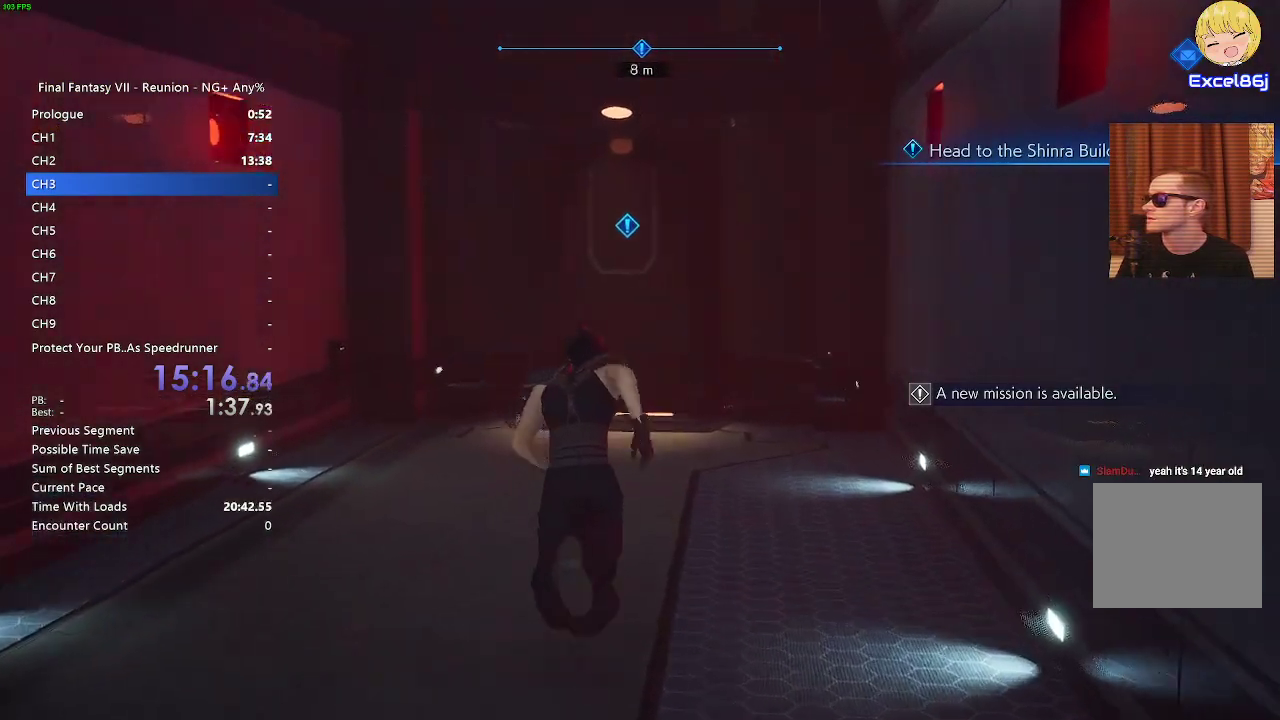
{"buttons": ["R2"], "left_stick": "up", "right_stick": "center", "events": []}